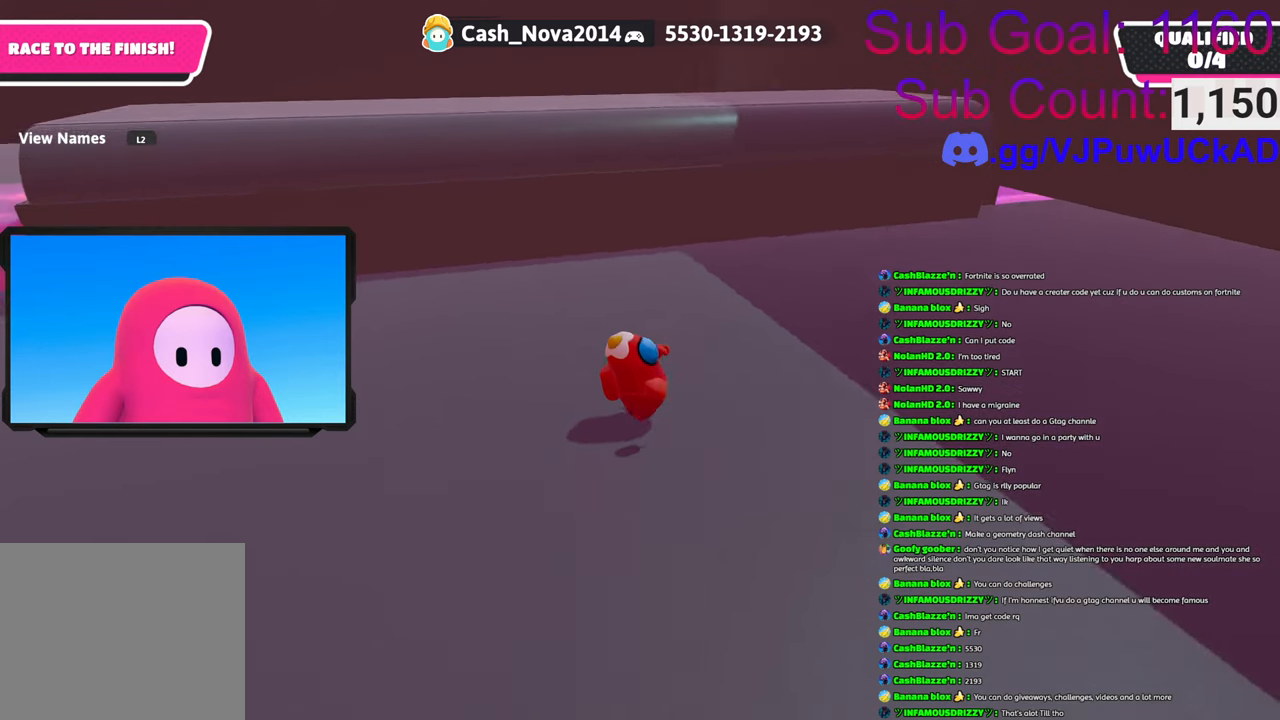
Gameplay with a controller (PlayStation layout); each line is a JSON object with the inputs held at the frame after it. "events" lists button and stick changes between this image and that frame as [ms after this image, input, new state], when the widget could be followed in between.
{"buttons": [], "left_stick": "up-right", "right_stick": "center", "events": [[500, "right_stick", "center"]]}
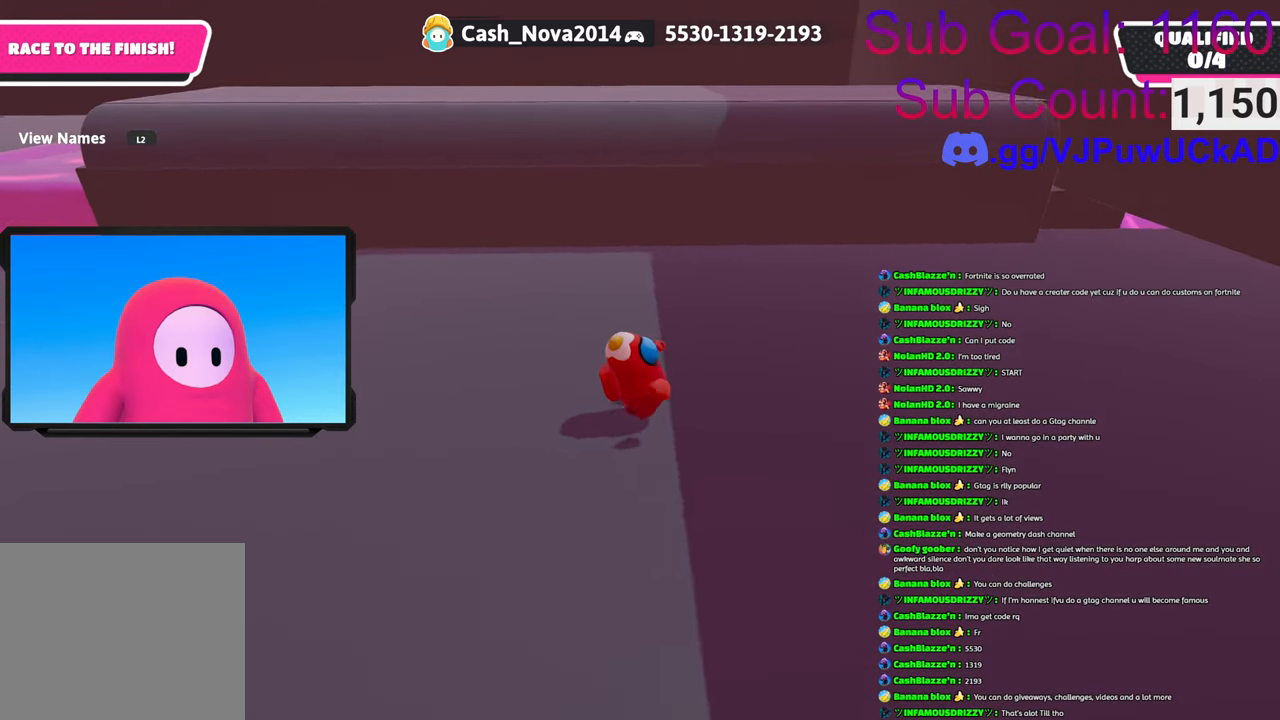
{"buttons": [], "left_stick": "up-right", "right_stick": "down-left", "events": [[300, "right_stick", "down-left"]]}
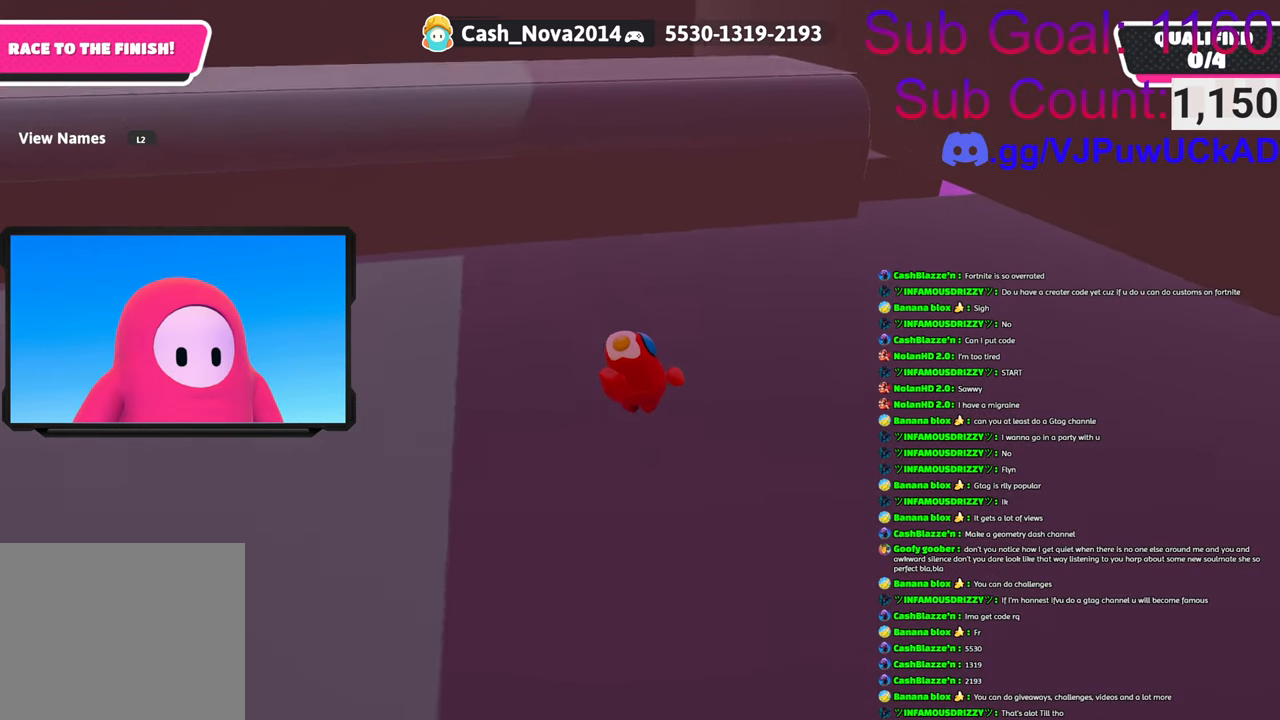
{"buttons": [], "left_stick": "up-right", "right_stick": "down-left", "events": [[166, "right_stick", "center"], [350, "right_stick", "down-left"]]}
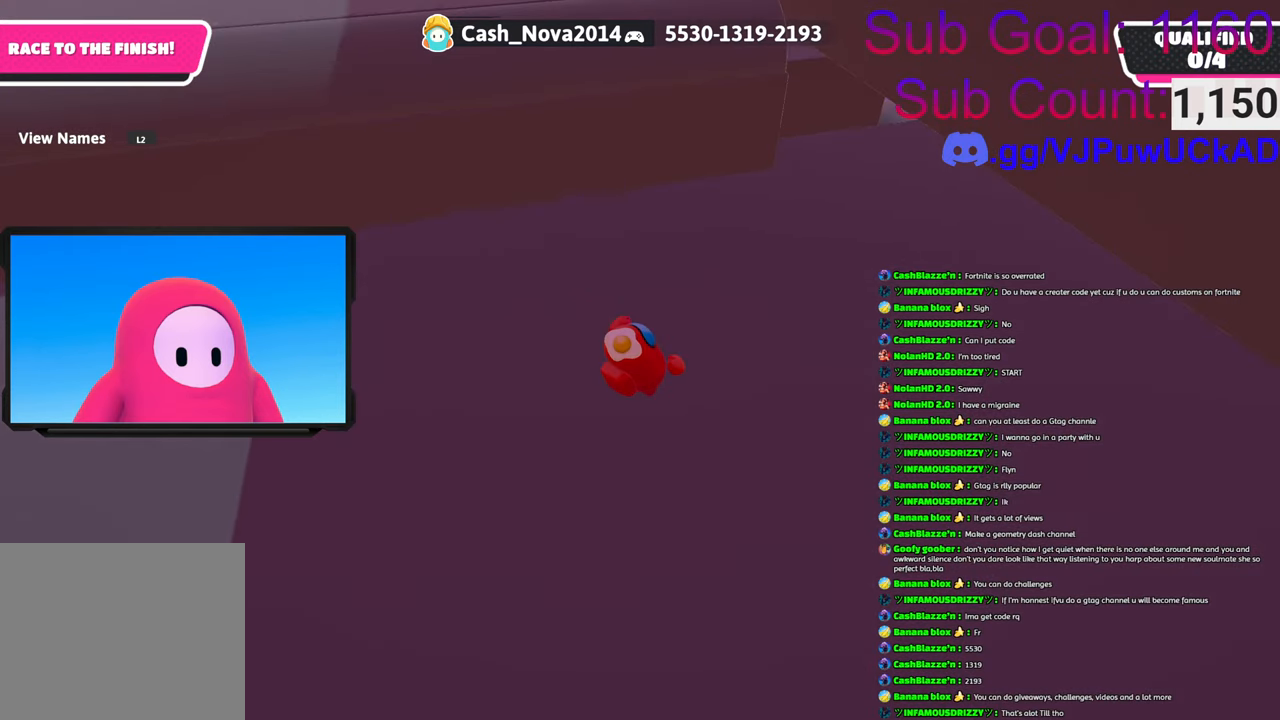
{"buttons": [], "left_stick": "up", "right_stick": "down-left", "events": [[483, "left_stick", "up"]]}
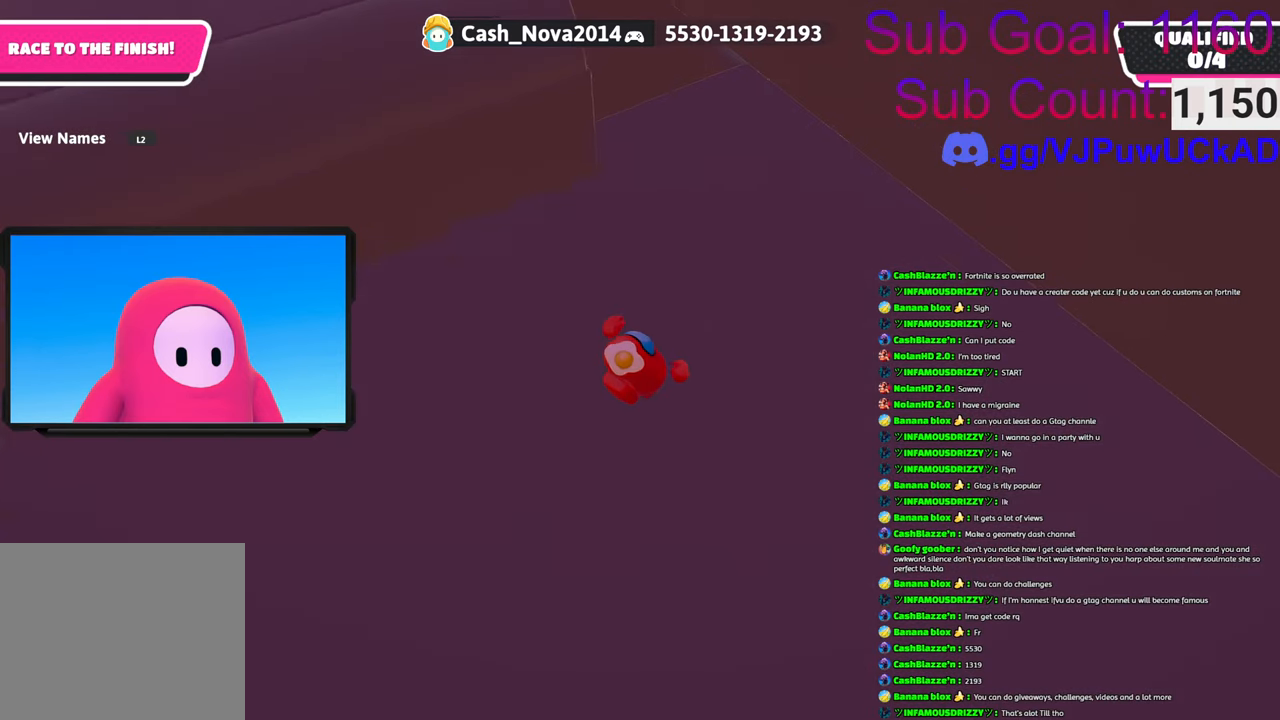
{"buttons": [], "left_stick": "up", "right_stick": "down", "events": [[33, "right_stick", "down"]]}
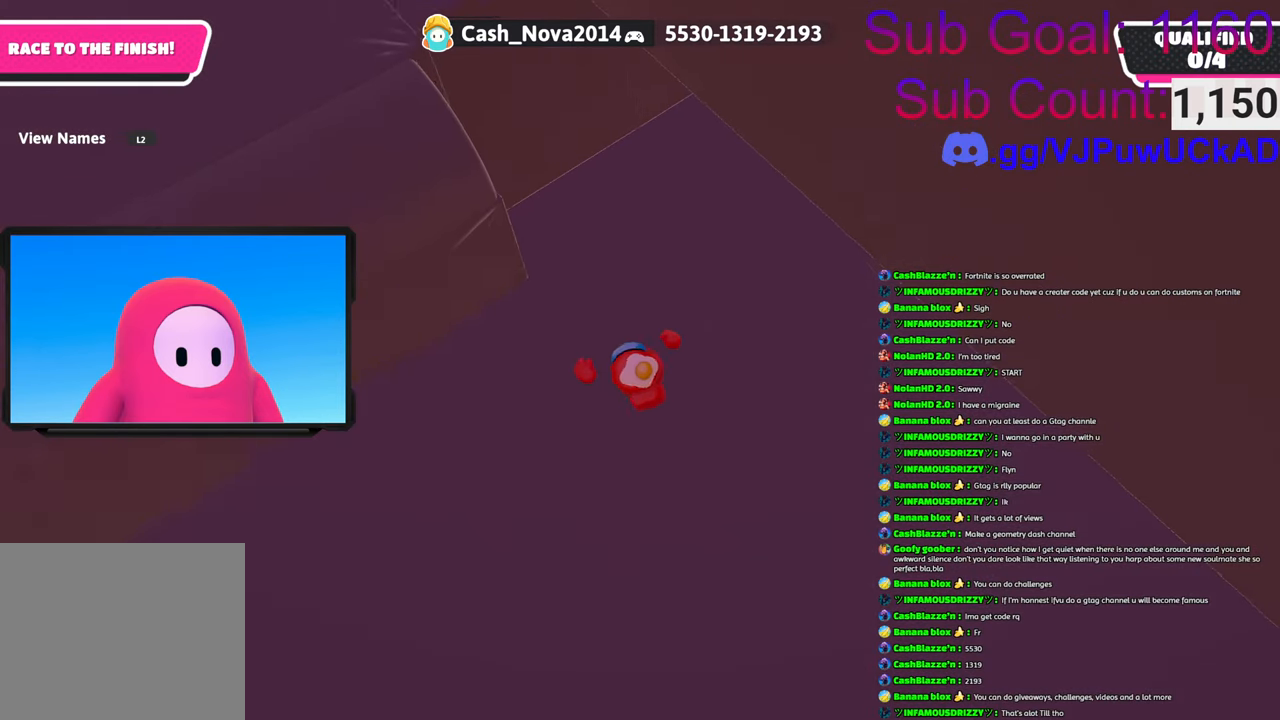
{"buttons": [], "left_stick": "up", "right_stick": "down", "events": []}
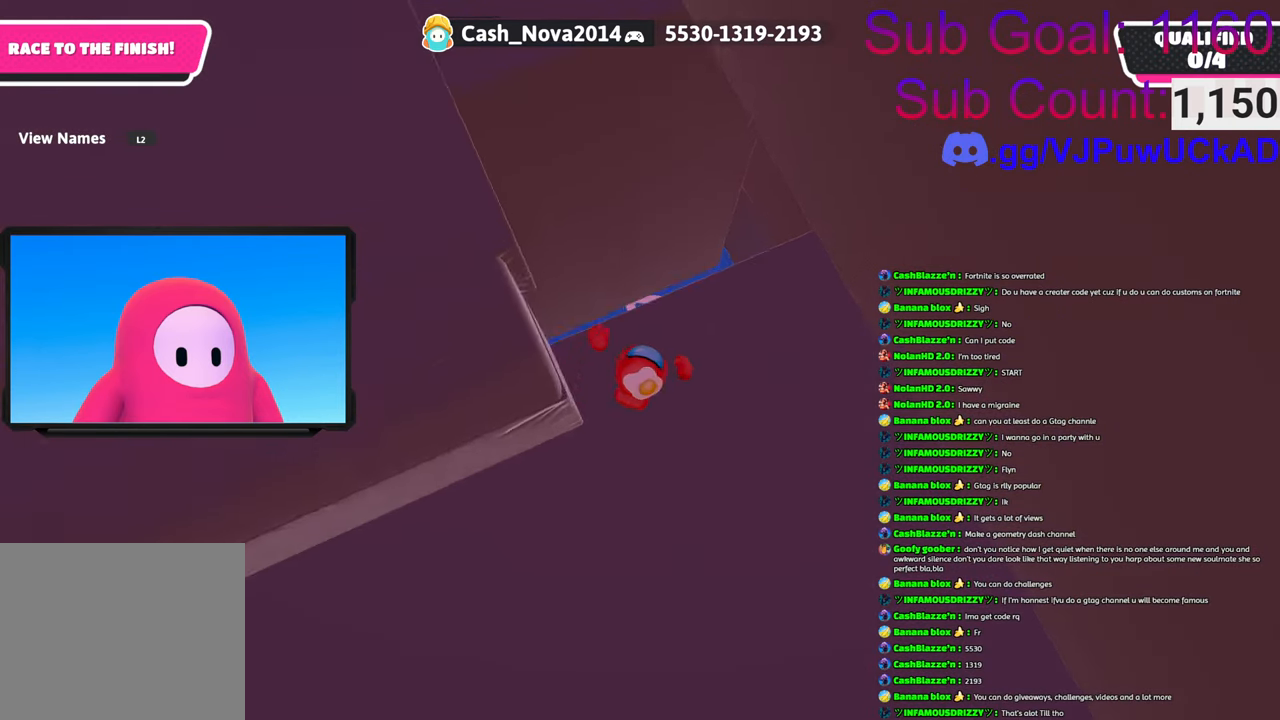
{"buttons": [], "left_stick": "left", "right_stick": "center", "events": [[150, "left_stick", "right"], [283, "right_stick", "center"], [316, "left_stick", "left"]]}
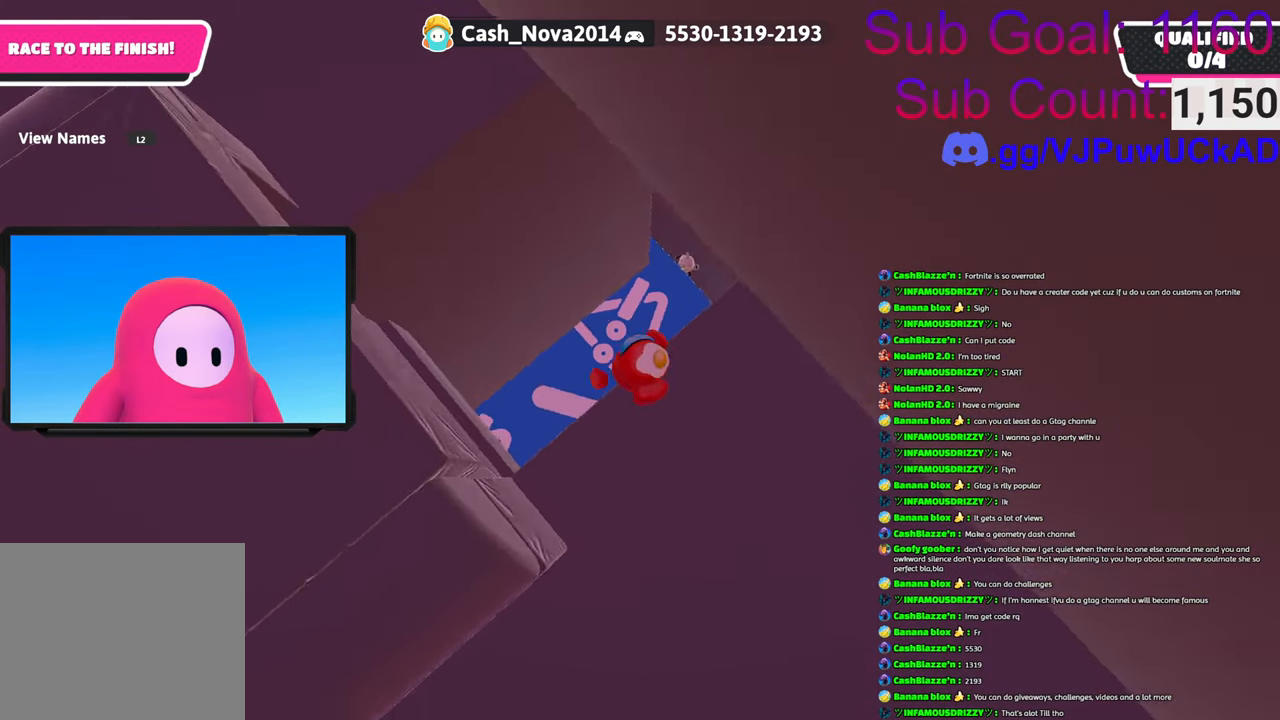
{"buttons": [], "left_stick": "up-right", "right_stick": "up", "events": [[50, "right_stick", "right"], [116, "left_stick", "up-left"], [216, "right_stick", "up-right"], [300, "left_stick", "up-right"], [333, "right_stick", "up"]]}
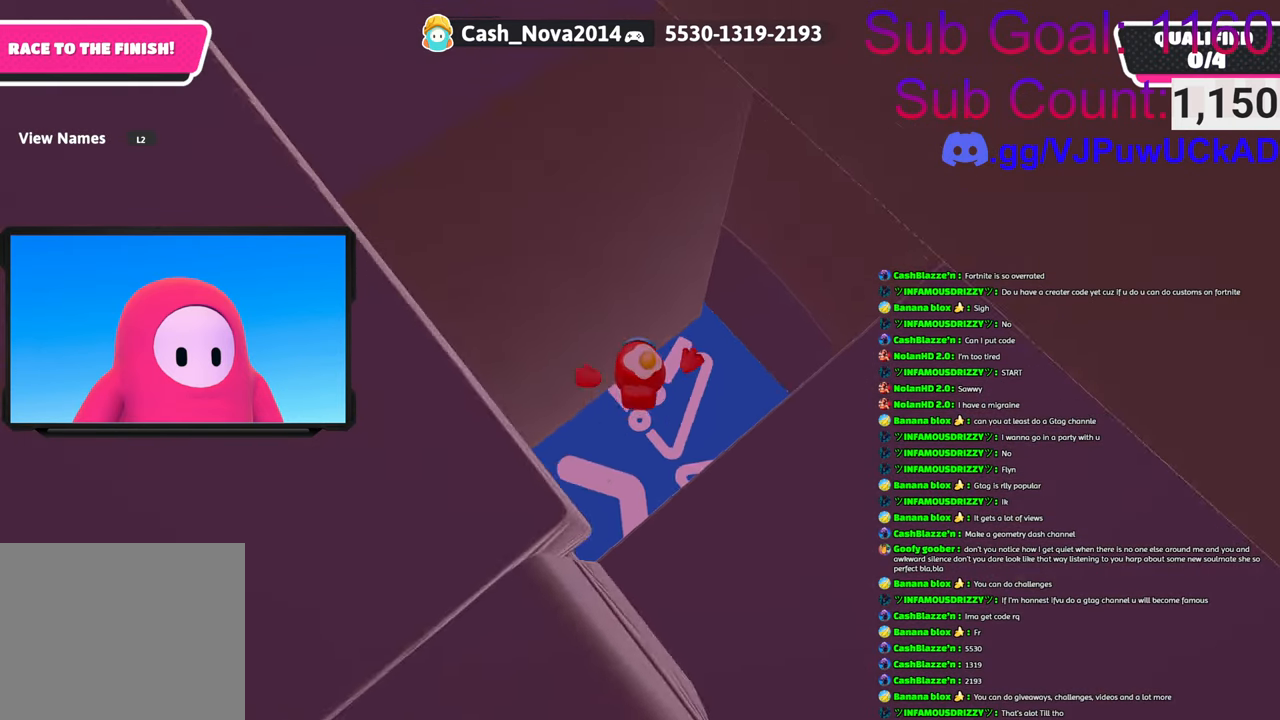
{"buttons": [], "left_stick": "up", "right_stick": "up", "events": [[383, "left_stick", "up"]]}
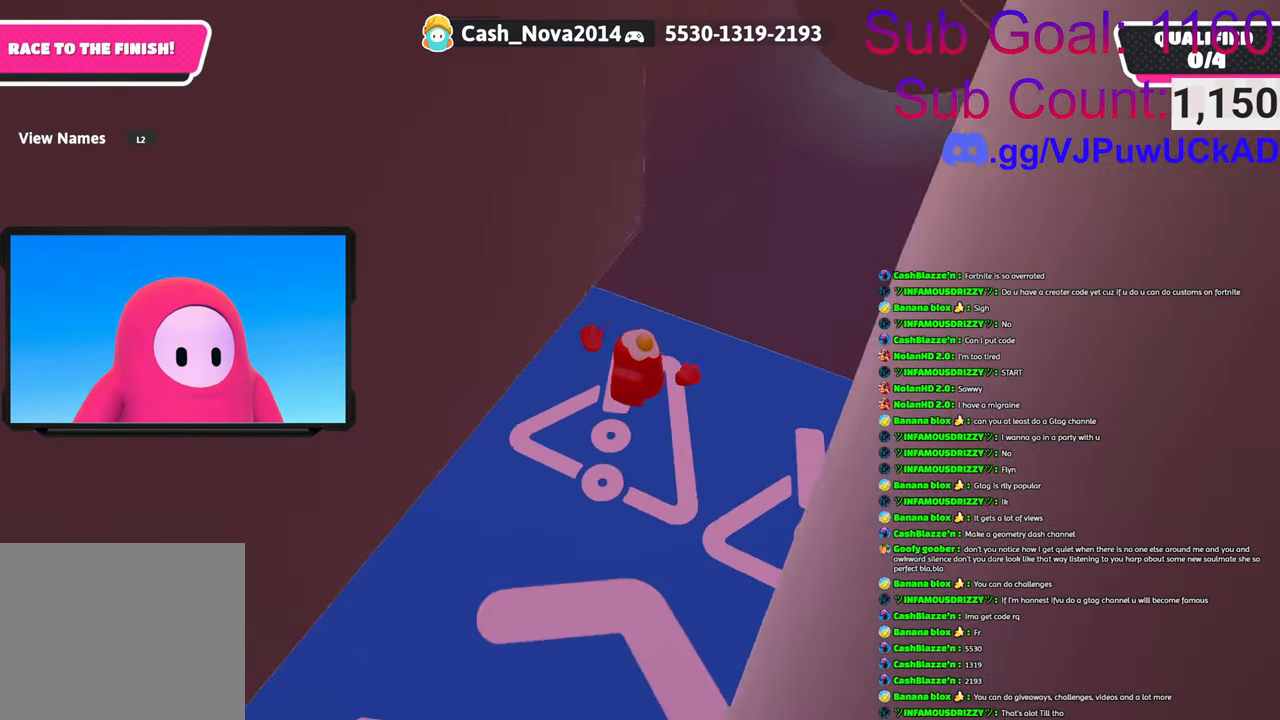
{"buttons": [], "left_stick": "up-left", "right_stick": "left", "events": [[450, "left_stick", "up-left"], [500, "right_stick", "left"]]}
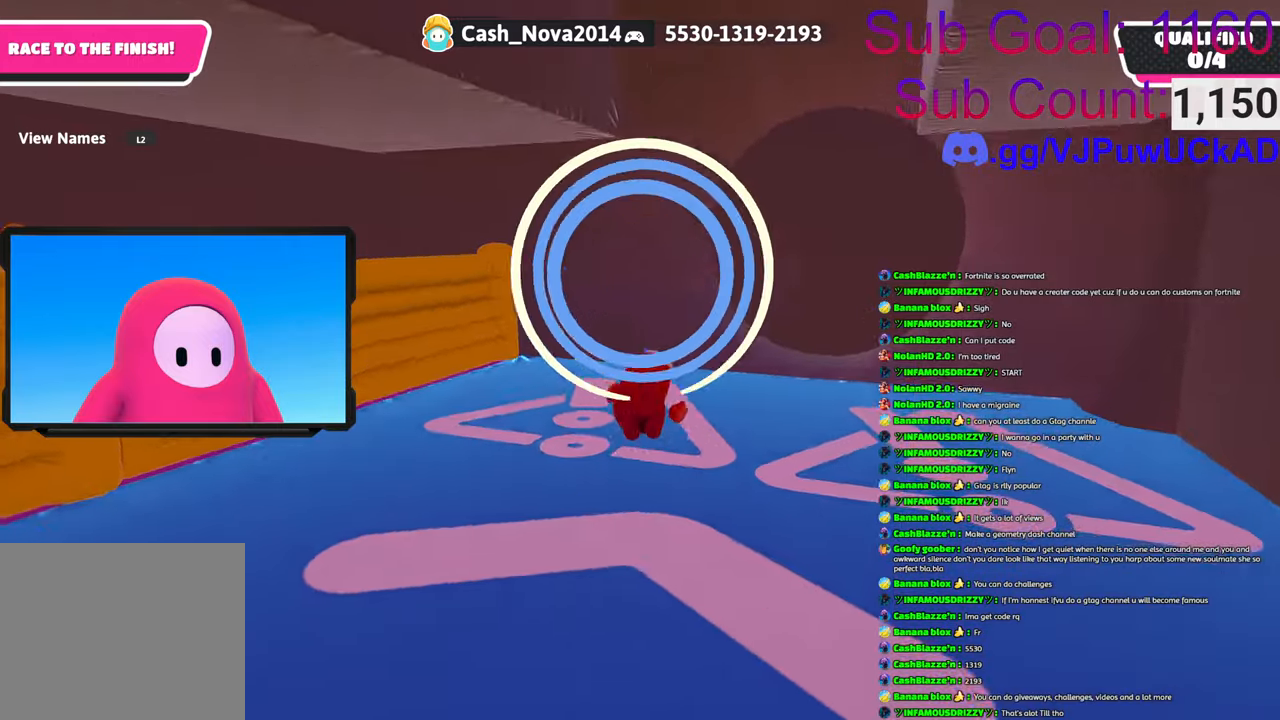
{"buttons": [], "left_stick": "center", "right_stick": "left", "events": [[300, "left_stick", "center"]]}
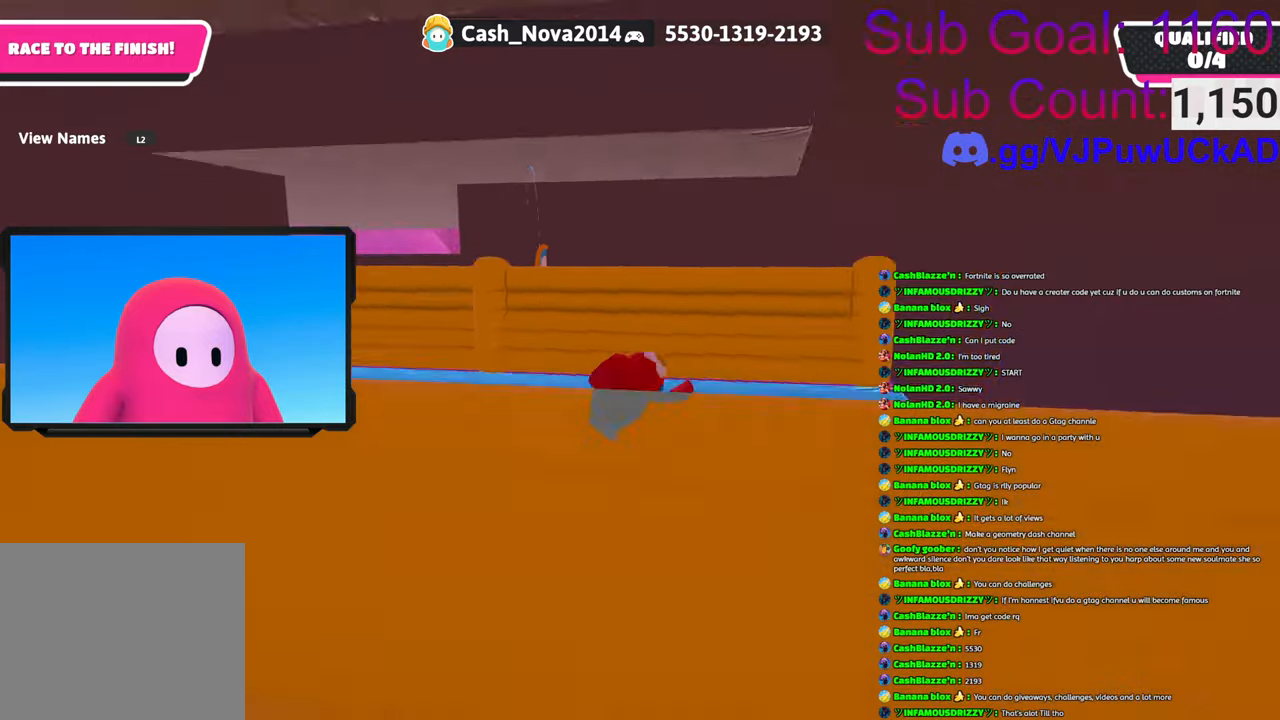
{"buttons": [], "left_stick": "center", "right_stick": "right", "events": [[183, "right_stick", "center"], [250, "left_stick", "down-right"], [316, "left_stick", "down"], [383, "right_stick", "right"], [466, "left_stick", "center"]]}
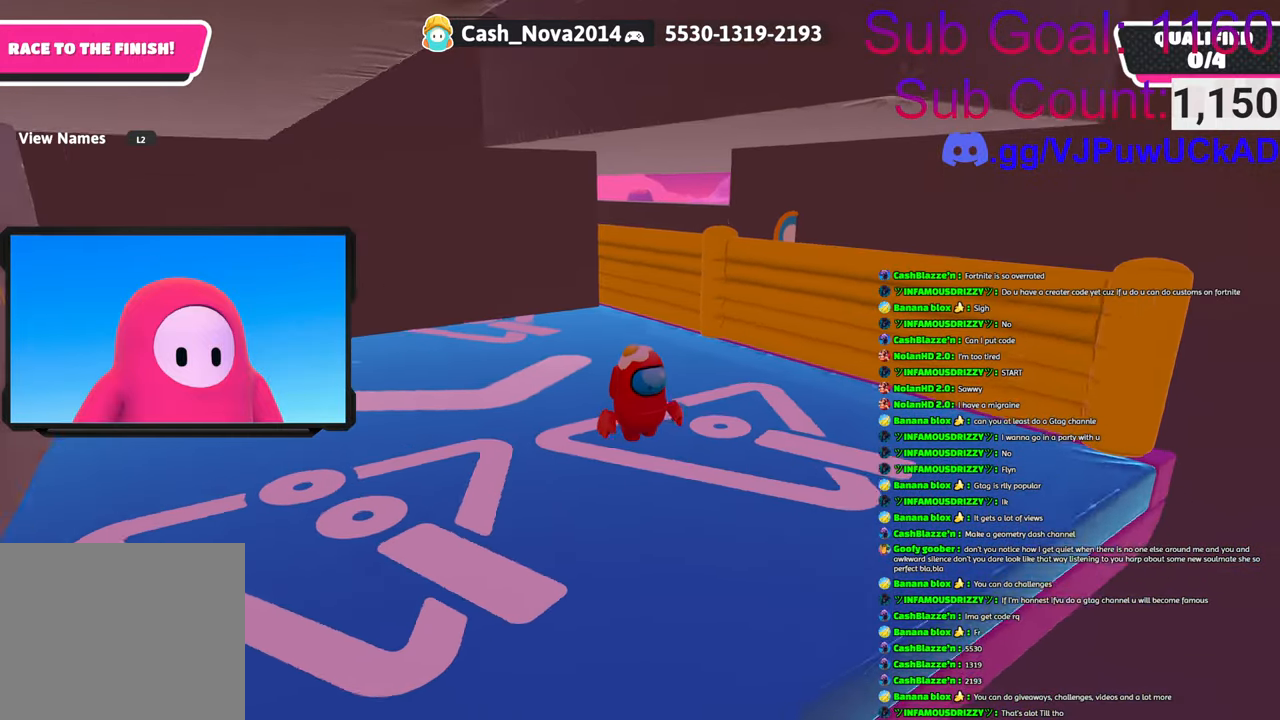
{"buttons": [], "left_stick": "up-right", "right_stick": "right", "events": [[50, "left_stick", "right"], [216, "left_stick", "center"], [383, "left_stick", "right"], [483, "left_stick", "up-right"]]}
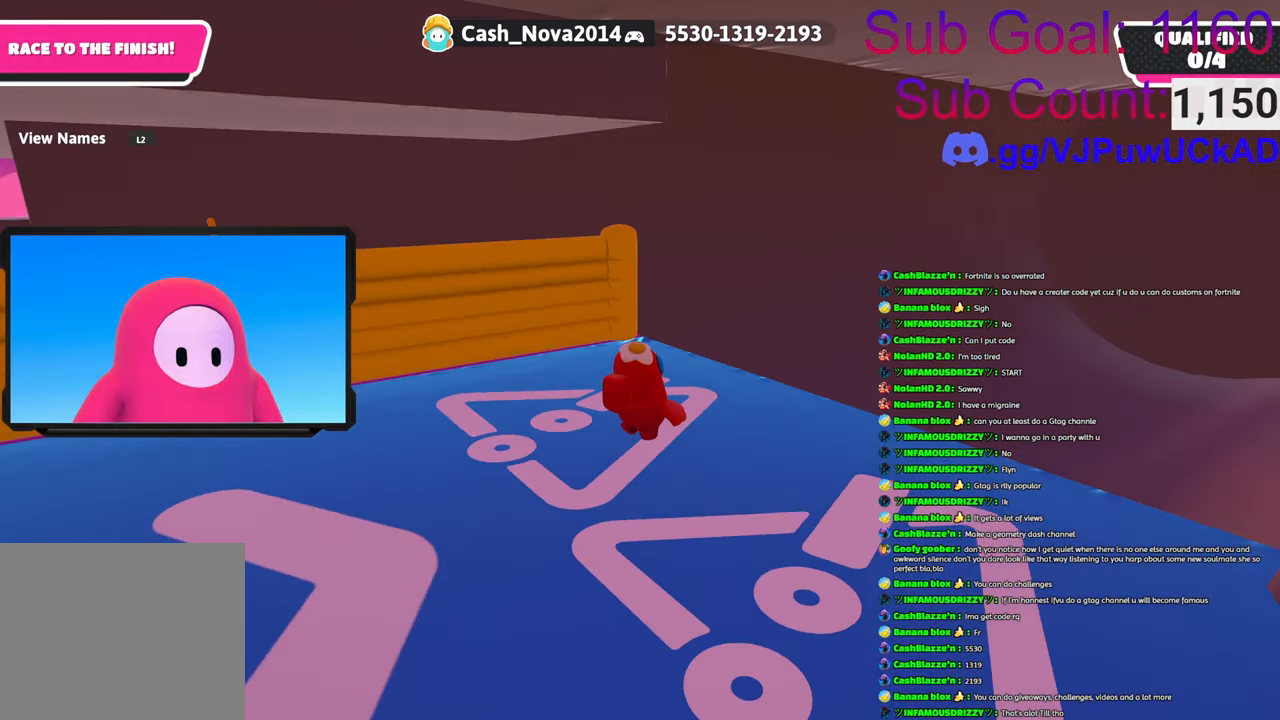
{"buttons": [], "left_stick": "left", "right_stick": "down-right", "events": [[83, "left_stick", "up"], [183, "right_stick", "center"], [216, "left_stick", "center"], [400, "left_stick", "left"], [433, "right_stick", "down-right"]]}
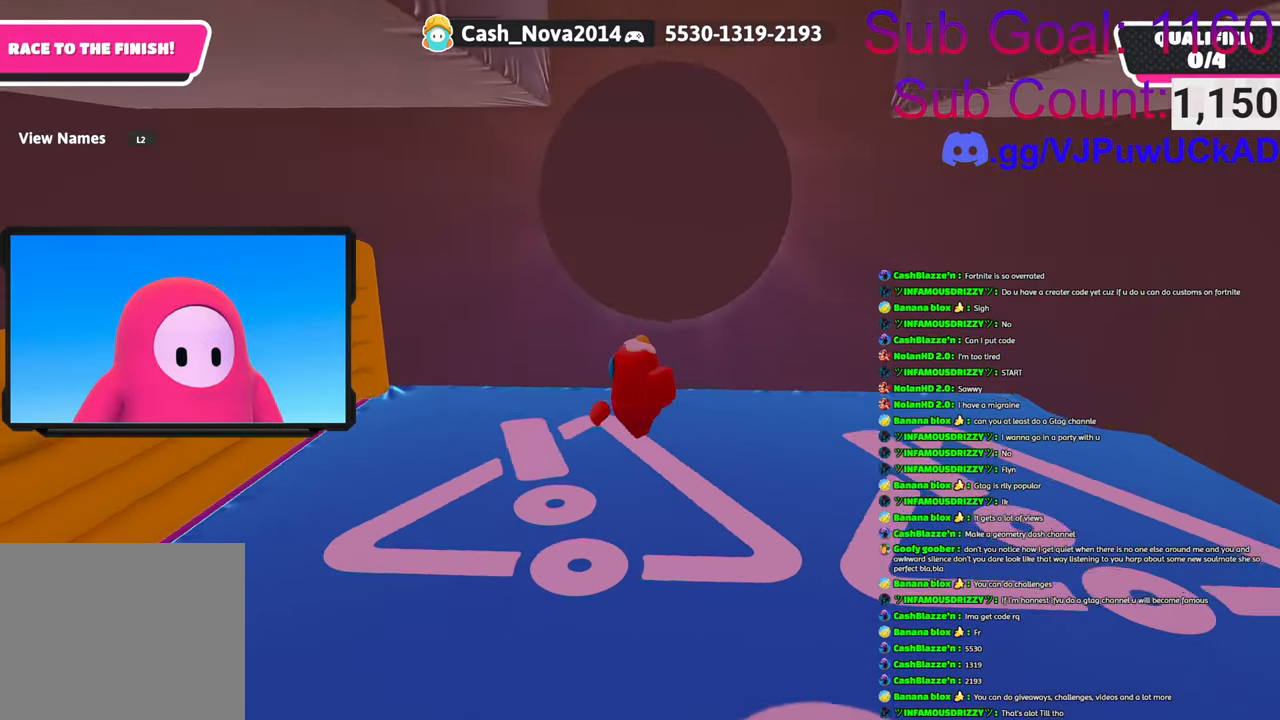
{"buttons": [], "left_stick": "center", "right_stick": "up-right", "events": [[83, "left_stick", "up-right"], [283, "left_stick", "up-left"], [316, "right_stick", "right"], [433, "left_stick", "center"], [500, "right_stick", "up-right"]]}
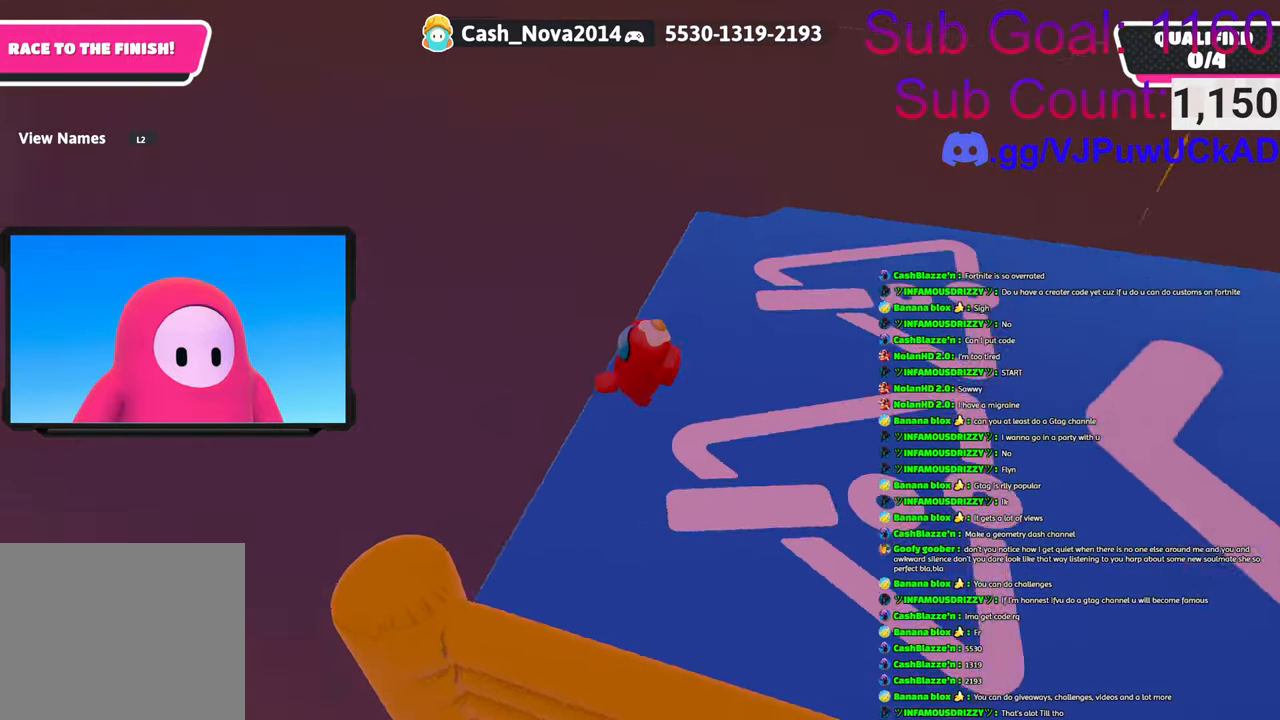
{"buttons": [], "left_stick": "center", "right_stick": "left", "events": [[50, "left_stick", "right"], [216, "left_stick", "center"], [483, "right_stick", "left"]]}
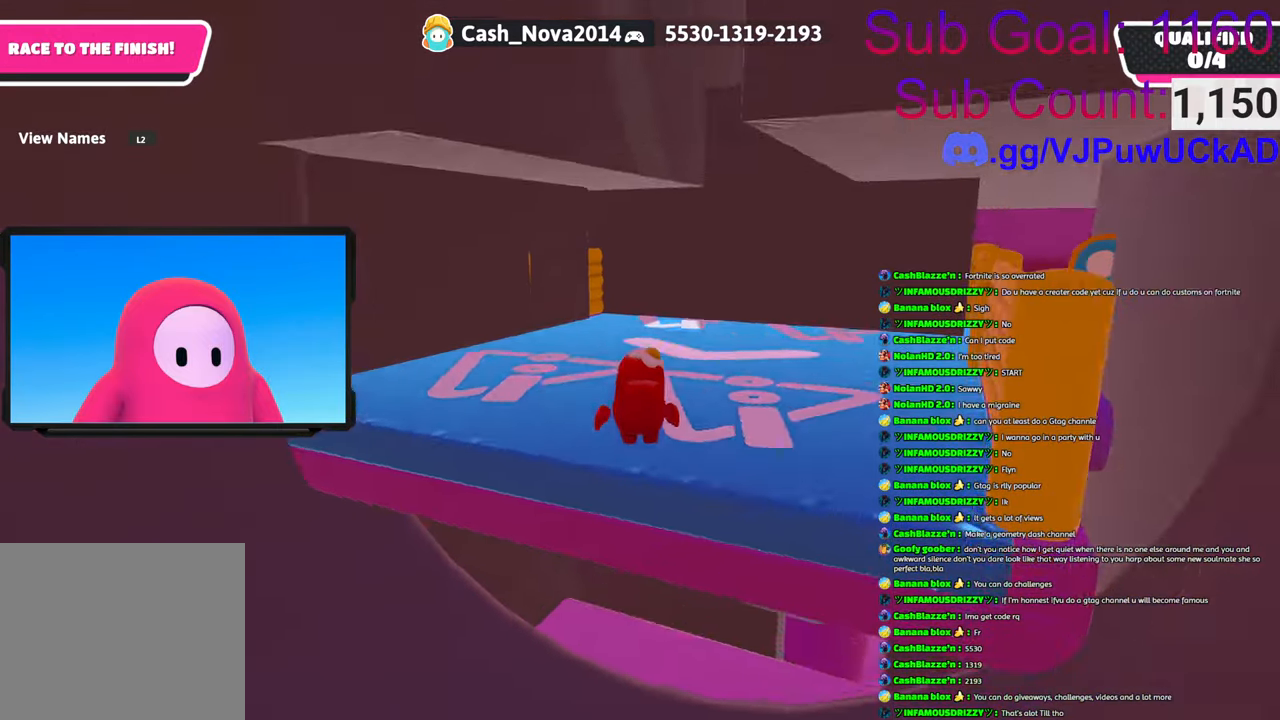
{"buttons": [], "left_stick": "center", "right_stick": "left", "events": []}
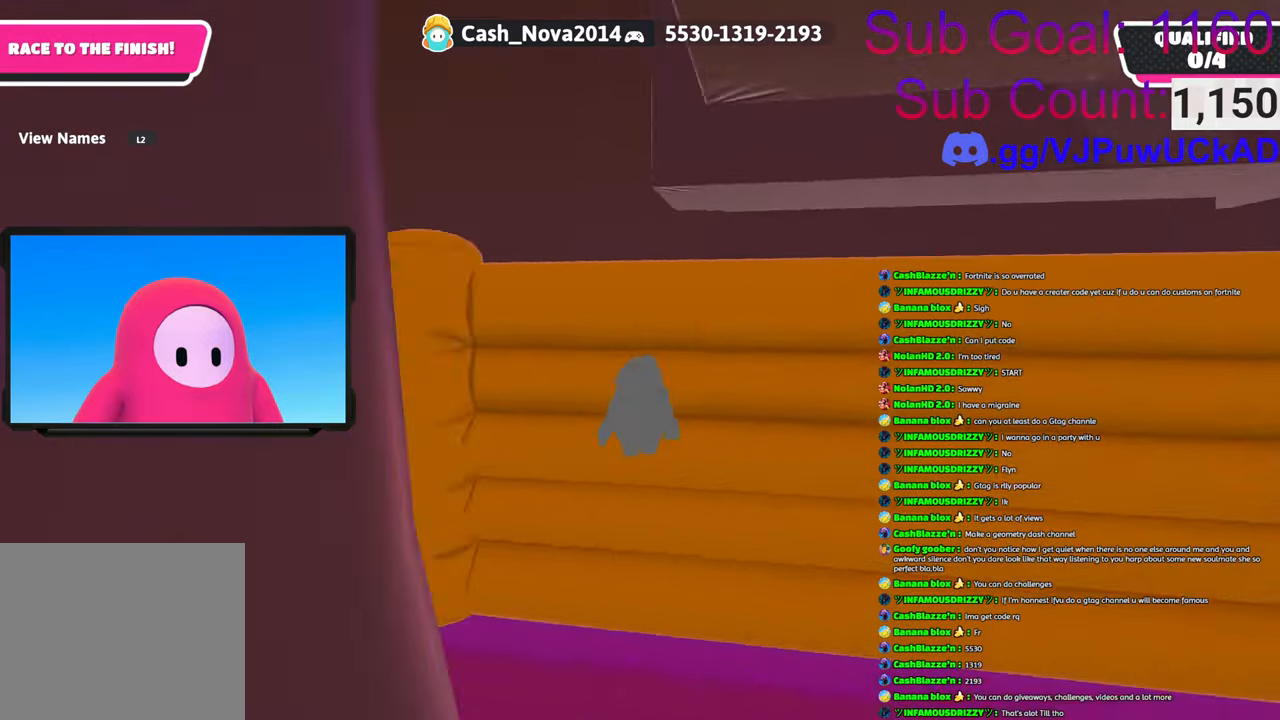
{"buttons": [], "left_stick": "center", "right_stick": "center", "events": [[383, "right_stick", "center"]]}
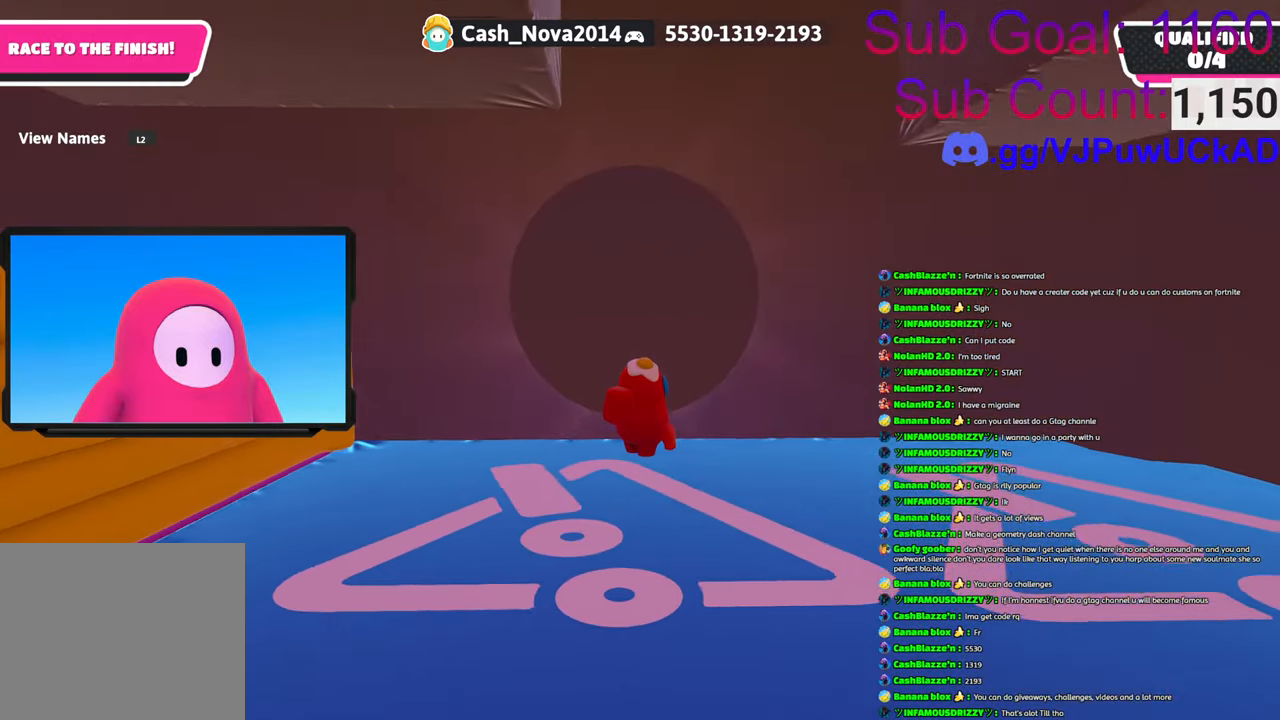
{"buttons": [], "left_stick": "center", "right_stick": "center", "events": [[116, "left_stick", "down"], [183, "right_stick", "left"], [316, "left_stick", "center"], [333, "right_stick", "center"]]}
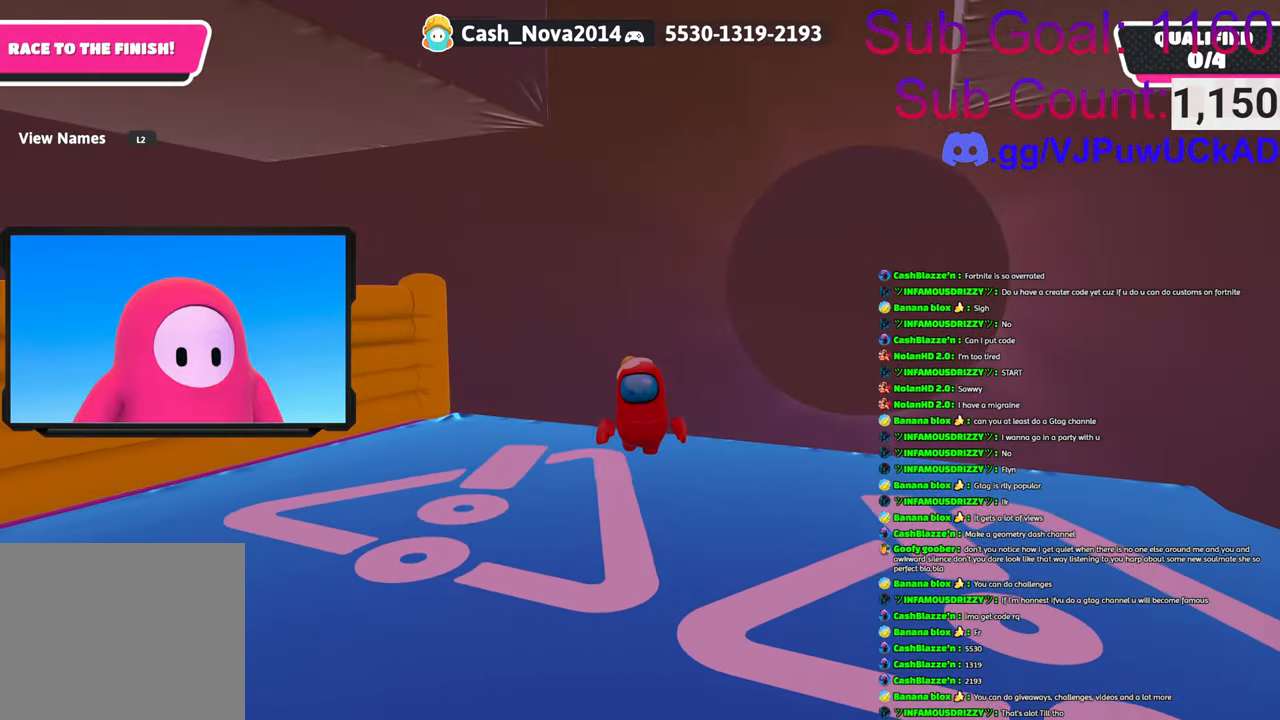
{"buttons": [], "left_stick": "down-right", "right_stick": "center", "events": [[400, "left_stick", "down-right"]]}
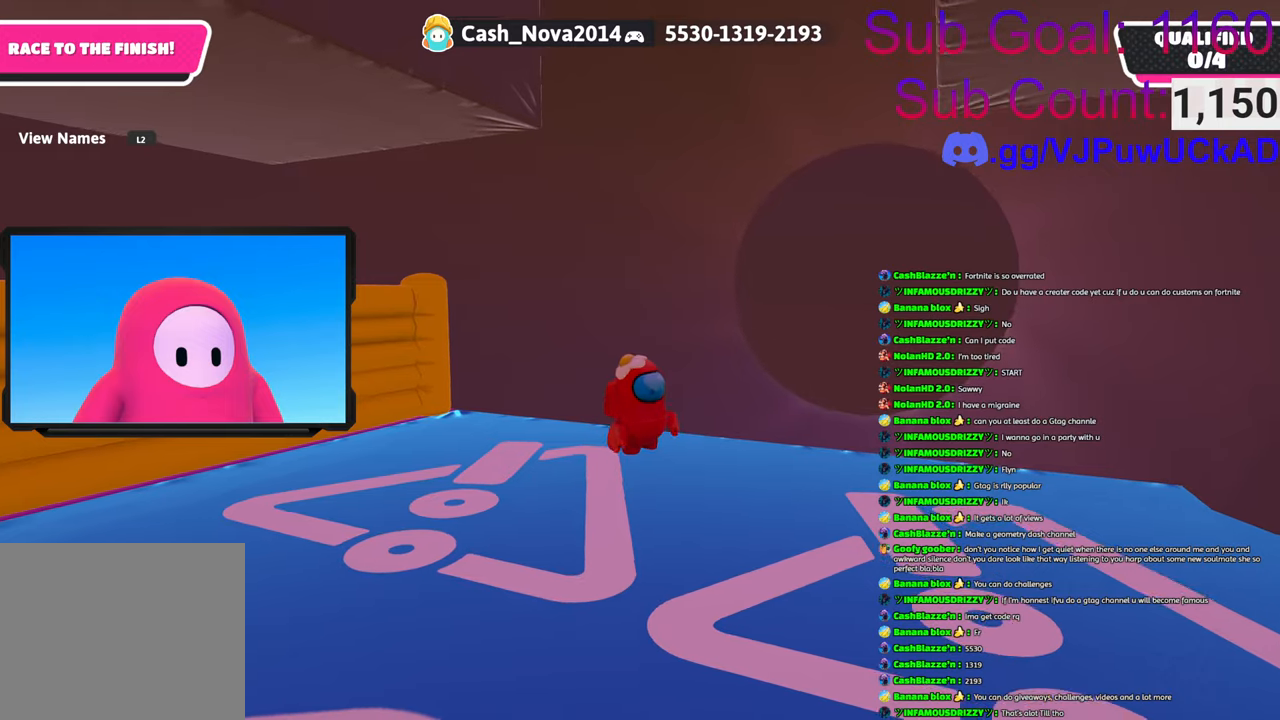
{"buttons": [], "left_stick": "down-right", "right_stick": "center", "events": [[100, "left_stick", "center"], [233, "left_stick", "right"], [250, "right_stick", "left"], [333, "left_stick", "down-right"], [416, "right_stick", "center"]]}
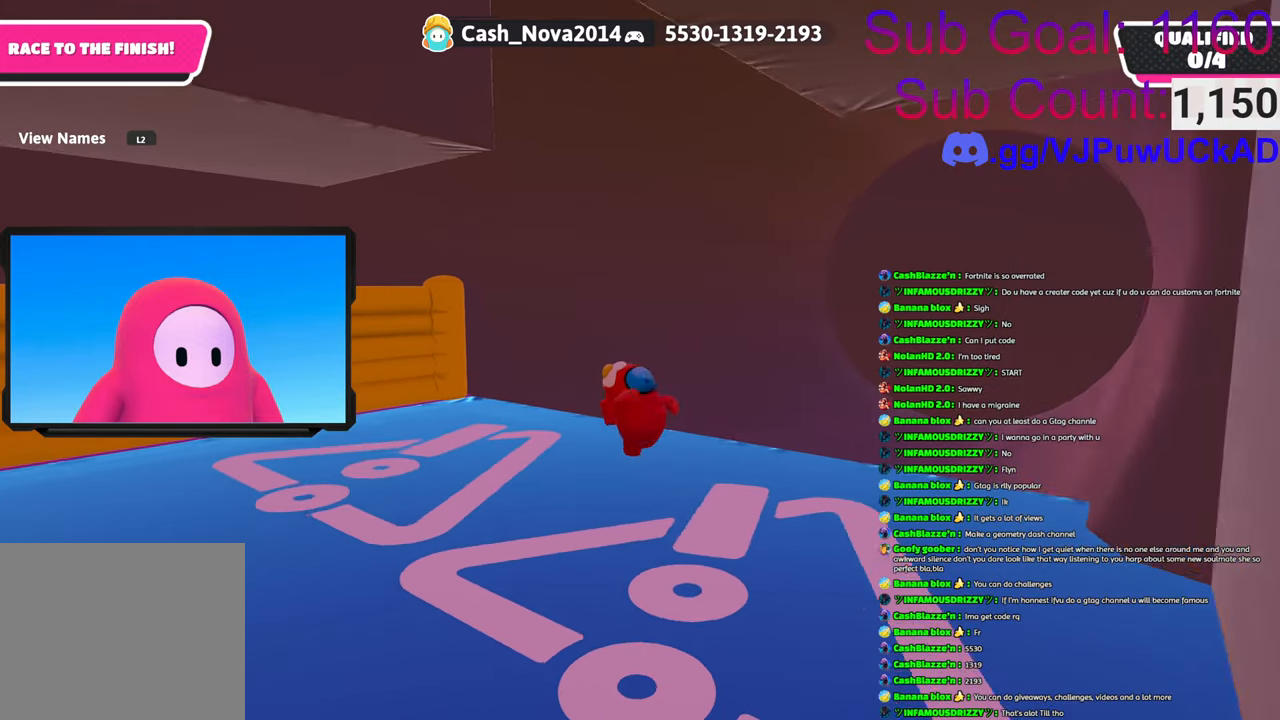
{"buttons": [], "left_stick": "left", "right_stick": "right", "events": [[150, "left_stick", "center"], [300, "right_stick", "right"], [333, "left_stick", "left"]]}
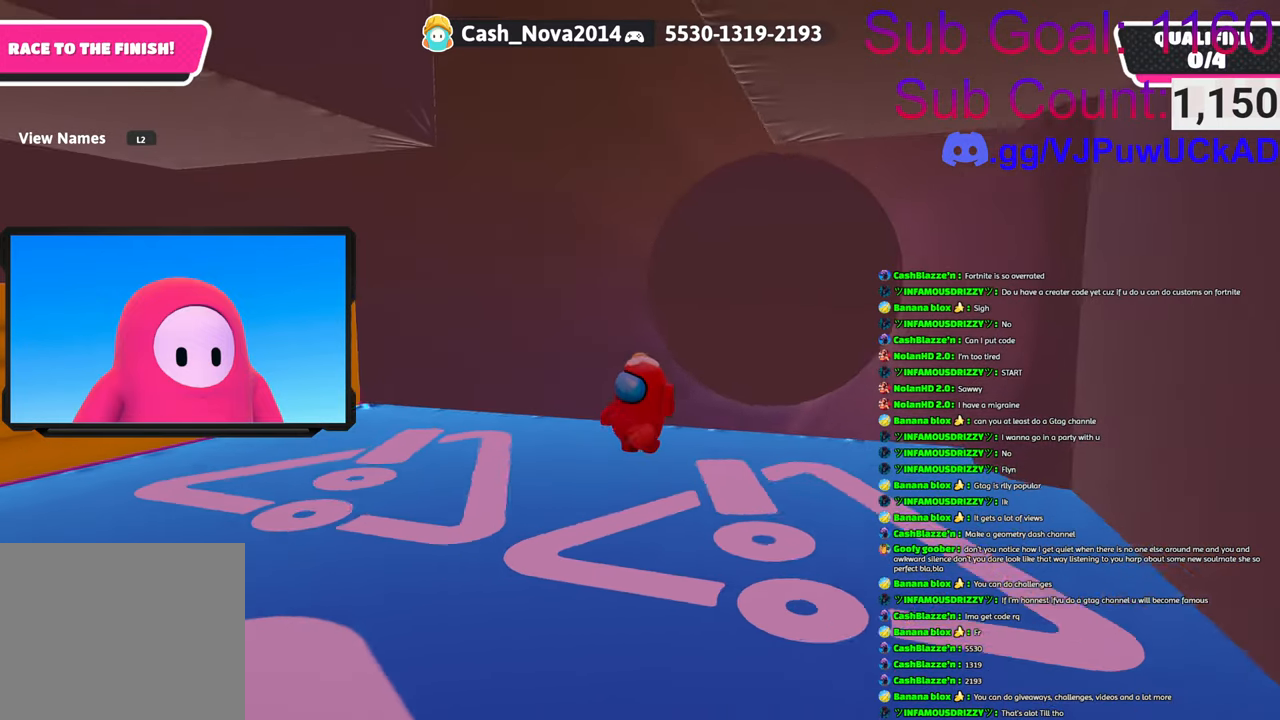
{"buttons": [], "left_stick": "center", "right_stick": "right", "events": [[16, "right_stick", "center"], [333, "left_stick", "down-left"], [433, "left_stick", "center"], [483, "right_stick", "right"]]}
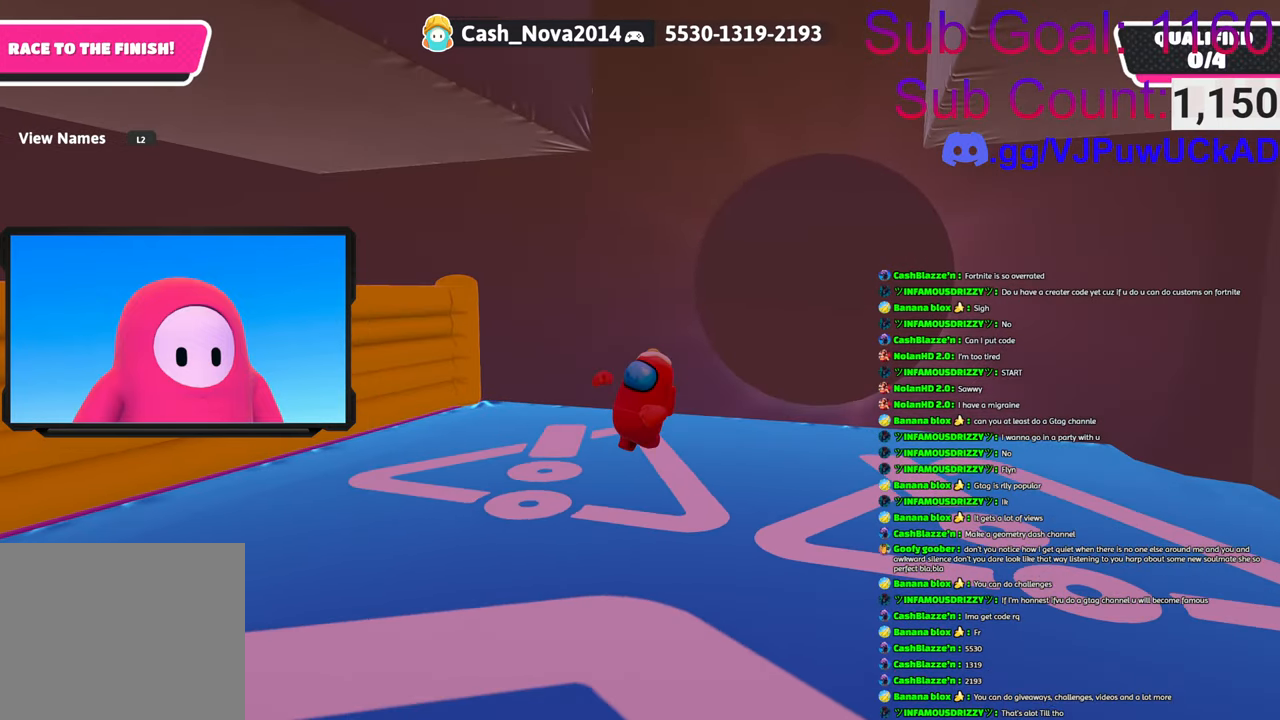
{"buttons": [], "left_stick": "down-left", "right_stick": "left", "events": [[83, "right_stick", "center"], [133, "left_stick", "down"], [166, "right_stick", "left"], [316, "left_stick", "down-left"]]}
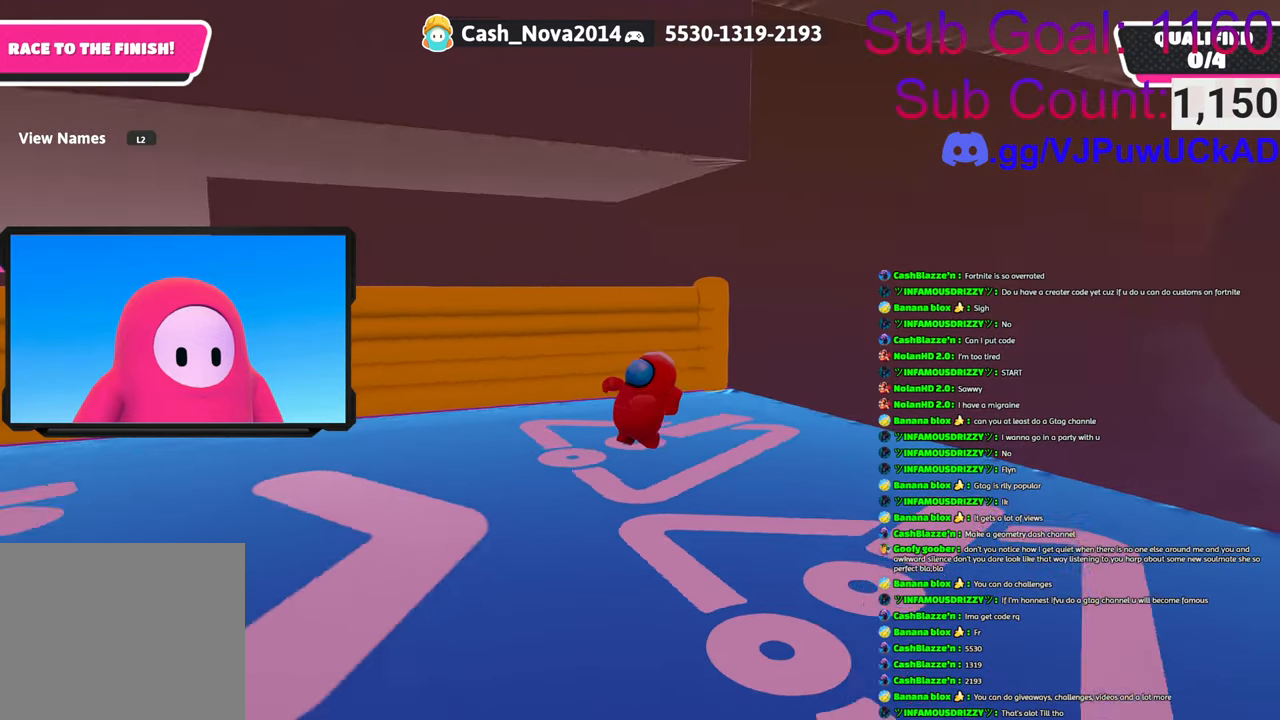
{"buttons": [], "left_stick": "up", "right_stick": "center", "events": [[66, "left_stick", "up-left"], [300, "right_stick", "center"], [483, "left_stick", "up"]]}
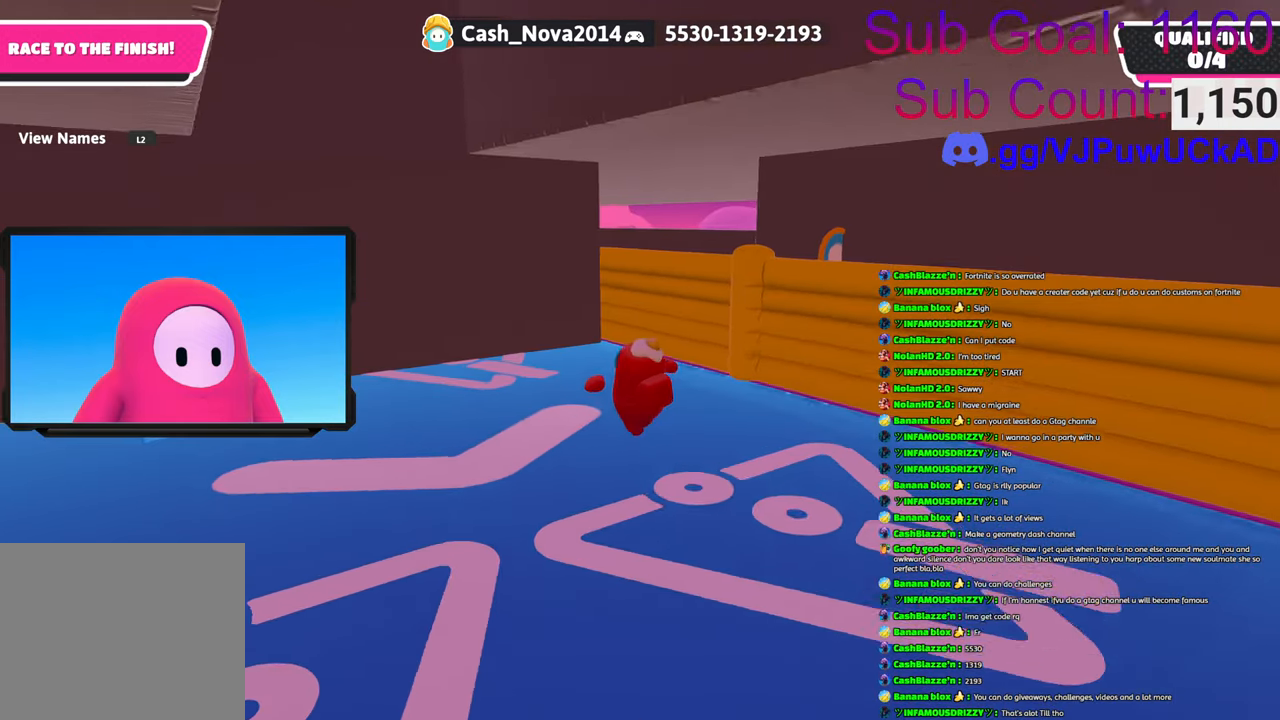
{"buttons": [], "left_stick": "up", "right_stick": "center", "events": [[250, "right_stick", "down-right"], [433, "right_stick", "center"]]}
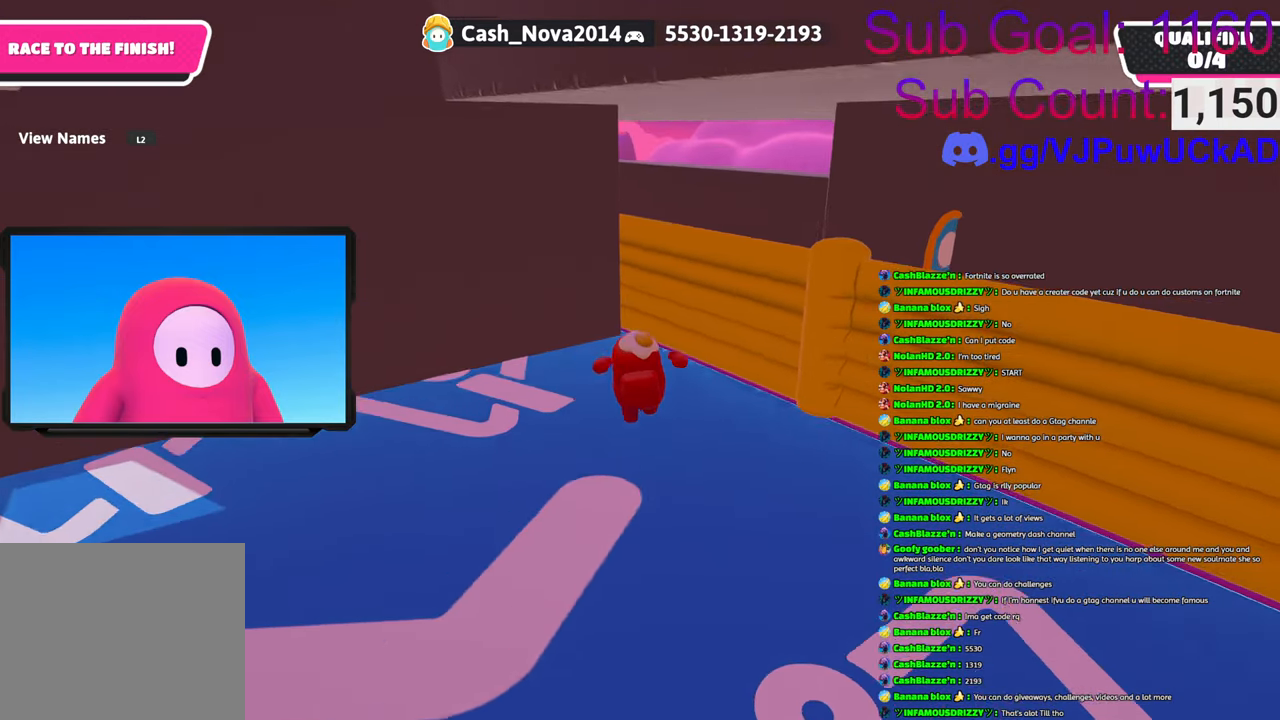
{"buttons": ["CROSS"], "left_stick": "up-right", "right_stick": "center", "events": [[116, "CROSS", "down"], [116, "left_stick", "up-right"]]}
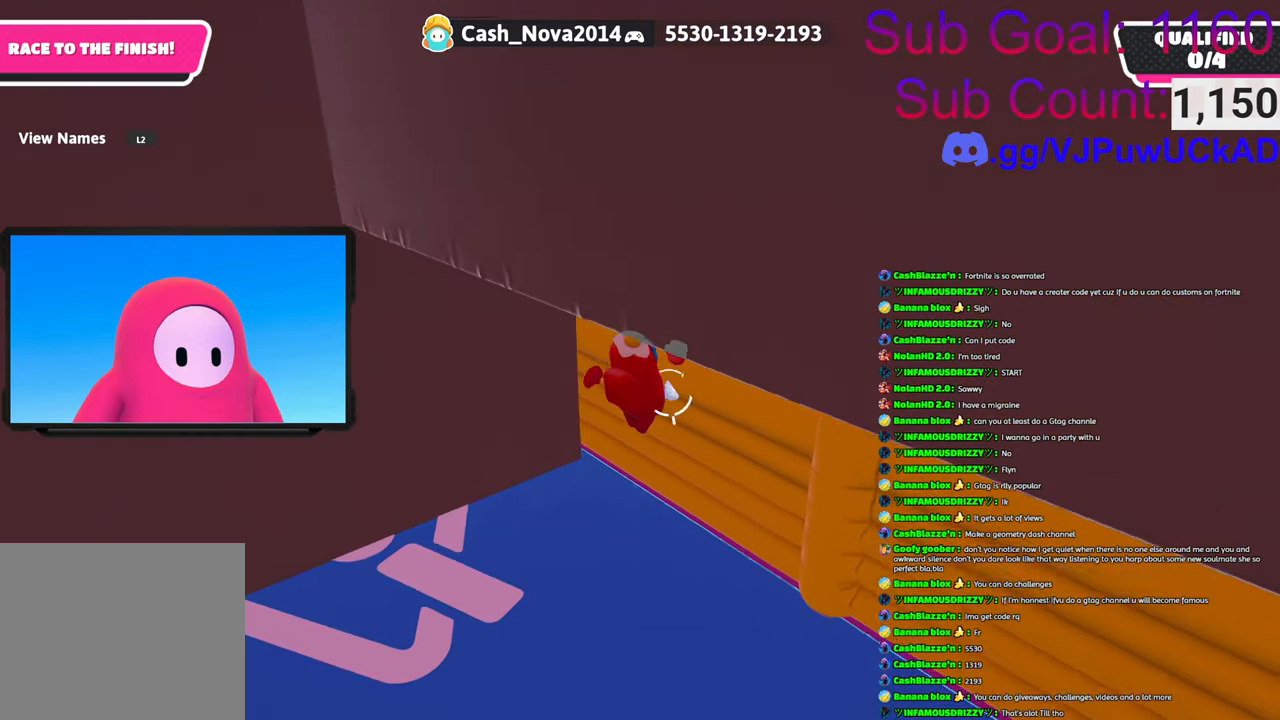
{"buttons": [], "left_stick": "down-right", "right_stick": "up-right", "events": [[33, "CROSS", "up"], [150, "left_stick", "right"], [300, "left_stick", "down-right"], [300, "right_stick", "right"], [350, "right_stick", "up-right"]]}
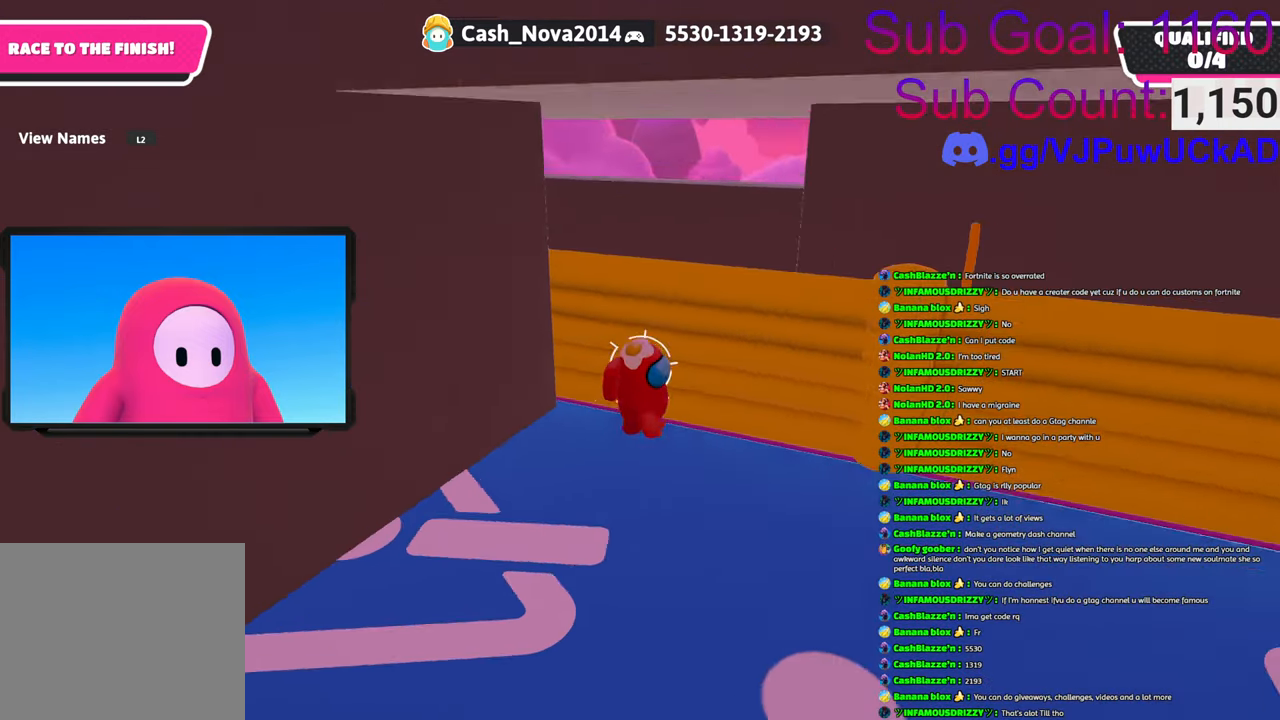
{"buttons": [], "left_stick": "up-right", "right_stick": "down-left", "events": [[33, "left_stick", "right"], [33, "right_stick", "center"], [266, "CROSS", "down"], [333, "left_stick", "up-right"], [483, "CROSS", "up"], [483, "right_stick", "down-left"]]}
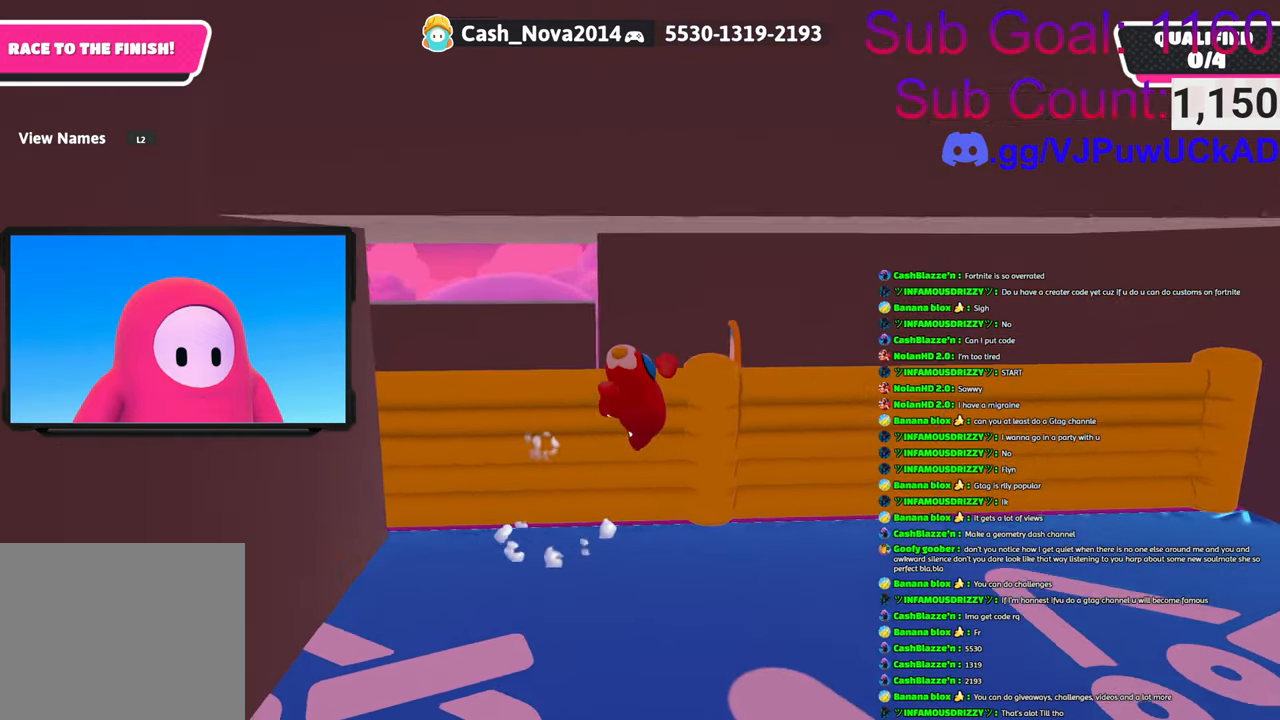
{"buttons": [], "left_stick": "down", "right_stick": "up-left", "events": [[66, "left_stick", "right"], [183, "left_stick", "down-right"], [350, "left_stick", "down"], [416, "right_stick", "up-left"]]}
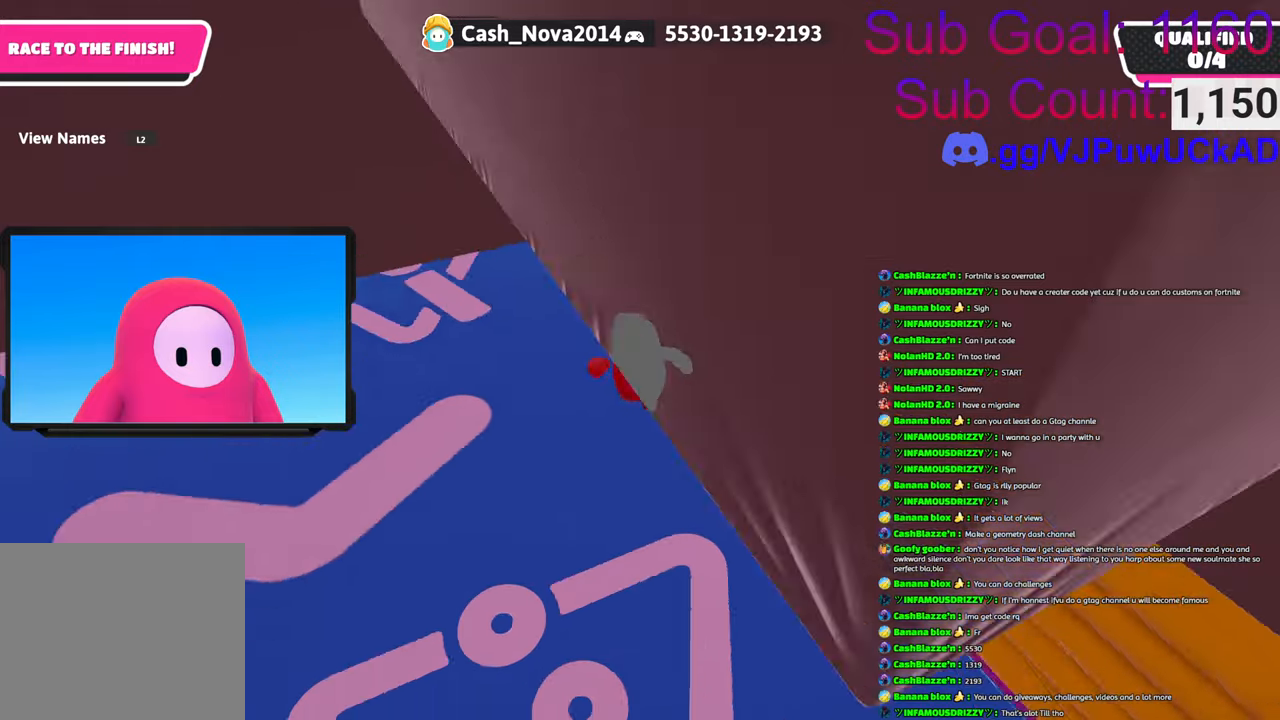
{"buttons": [], "left_stick": "down", "right_stick": "left", "events": [[16, "right_stick", "up"], [83, "left_stick", "down-left"], [200, "right_stick", "center"], [283, "right_stick", "left"], [466, "left_stick", "down"]]}